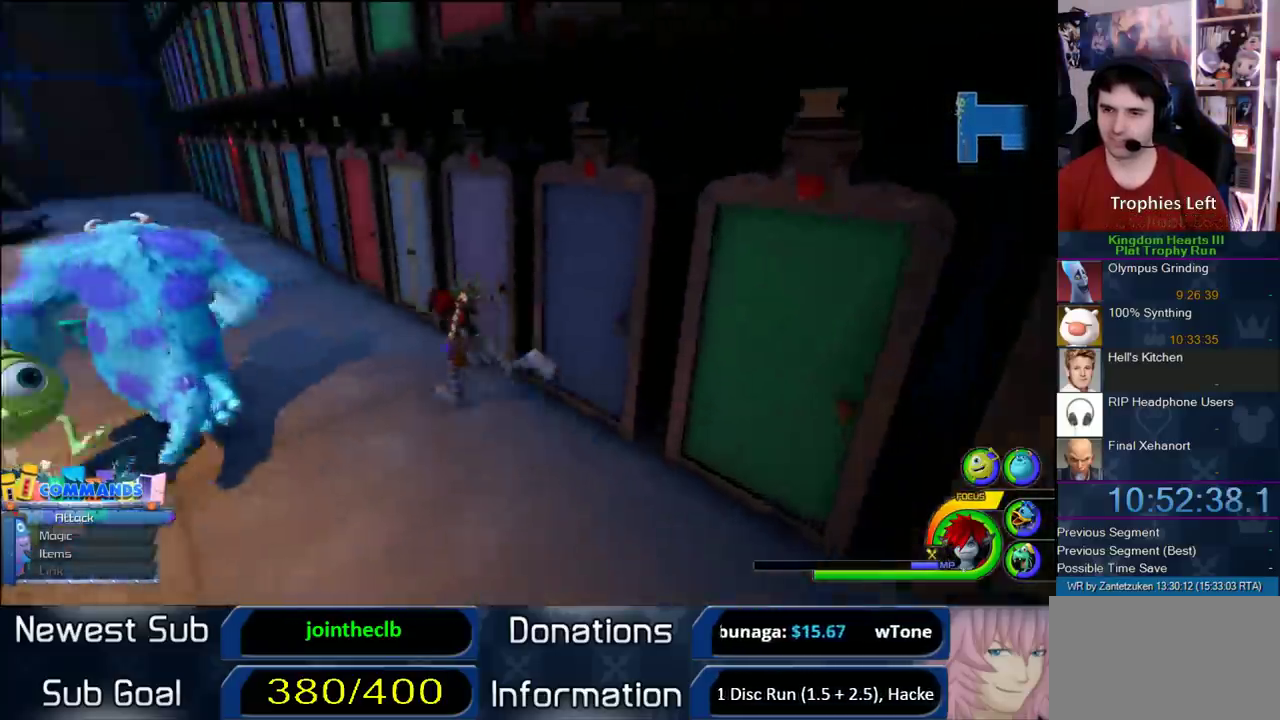
Gameplay with a controller (PlayStation layout); each line is a JSON object with the inputs held at the frame after it. "events" lists button and stick changes between this image and that frame as [ms after this image, input, new state], when the widget could be followed in between.
{"buttons": [], "left_stick": "up-left", "right_stick": "center", "events": [[100, "SQUARE", "up"], [100, "left_stick", "up-left"]]}
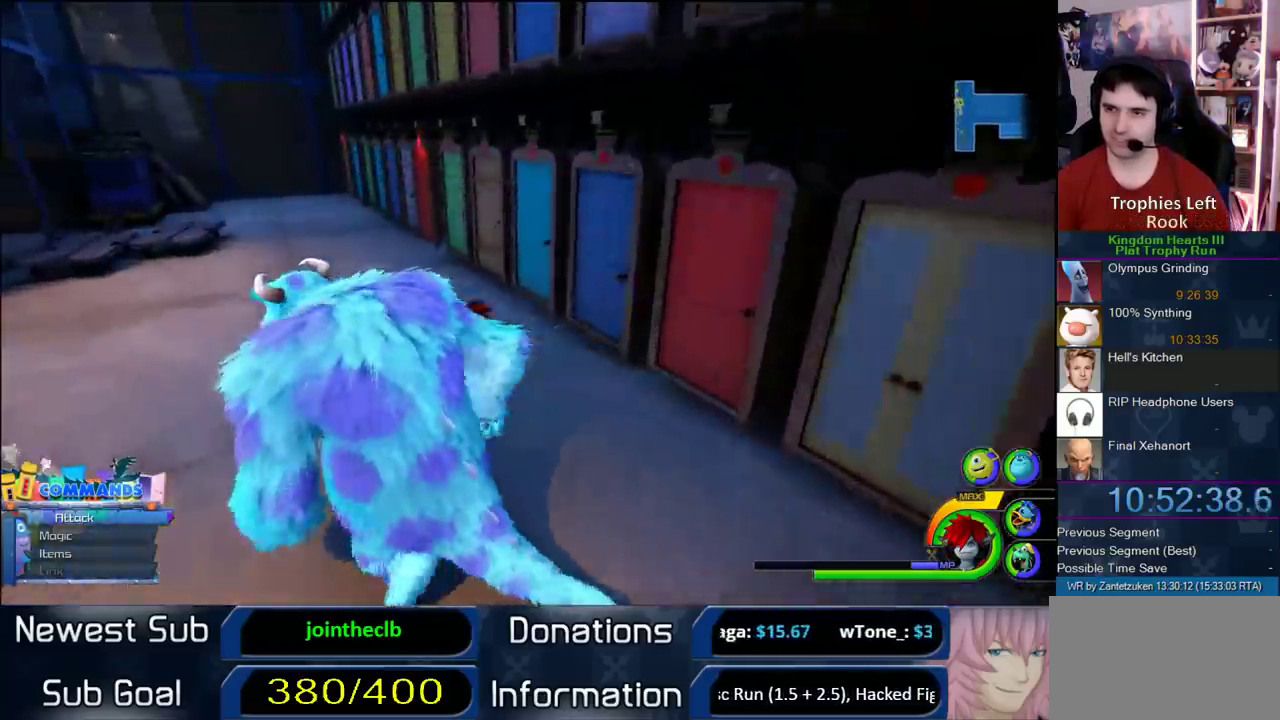
{"buttons": ["TRIANGLE"], "left_stick": "up-left", "right_stick": "center", "events": [[17, "TRIANGLE", "down"], [133, "TRIANGLE", "up"], [217, "TRIANGLE", "down"], [367, "TRIANGLE", "up"], [450, "TRIANGLE", "down"]]}
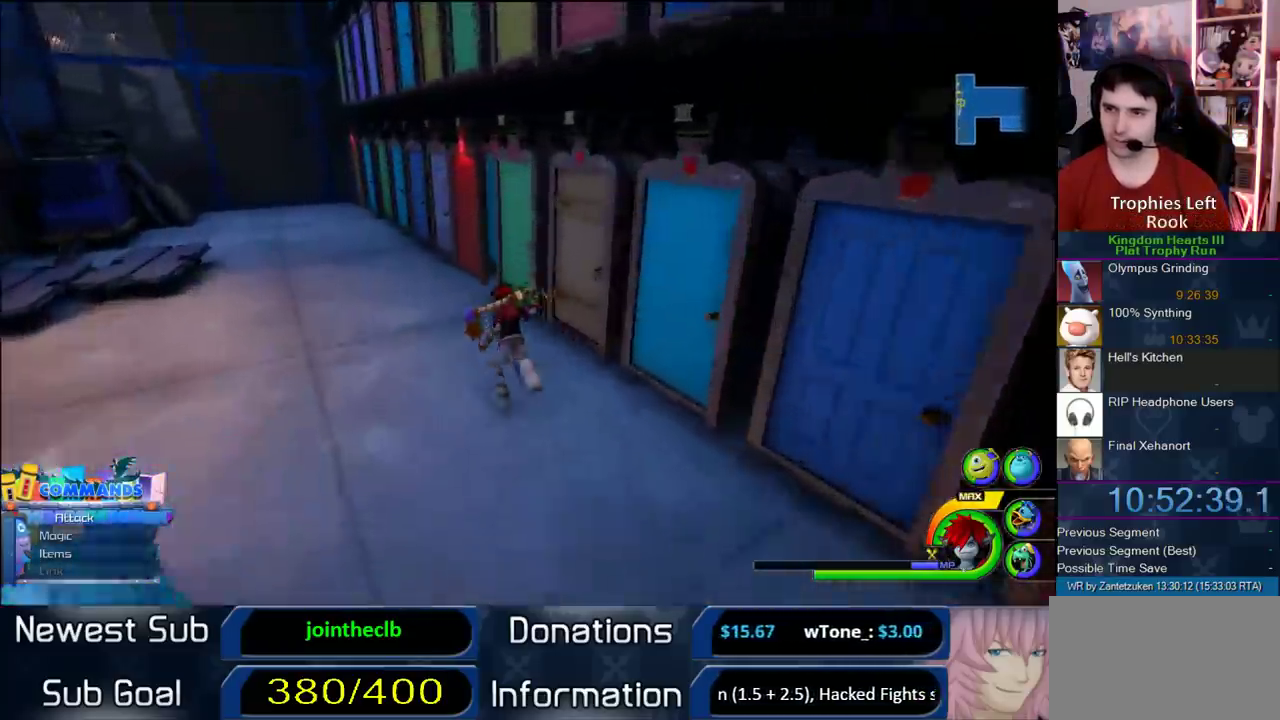
{"buttons": ["TRIANGLE"], "left_stick": "up-left", "right_stick": "center", "events": [[50, "TRIANGLE", "up"], [117, "TRIANGLE", "down"], [233, "TRIANGLE", "up"], [283, "TRIANGLE", "down"]]}
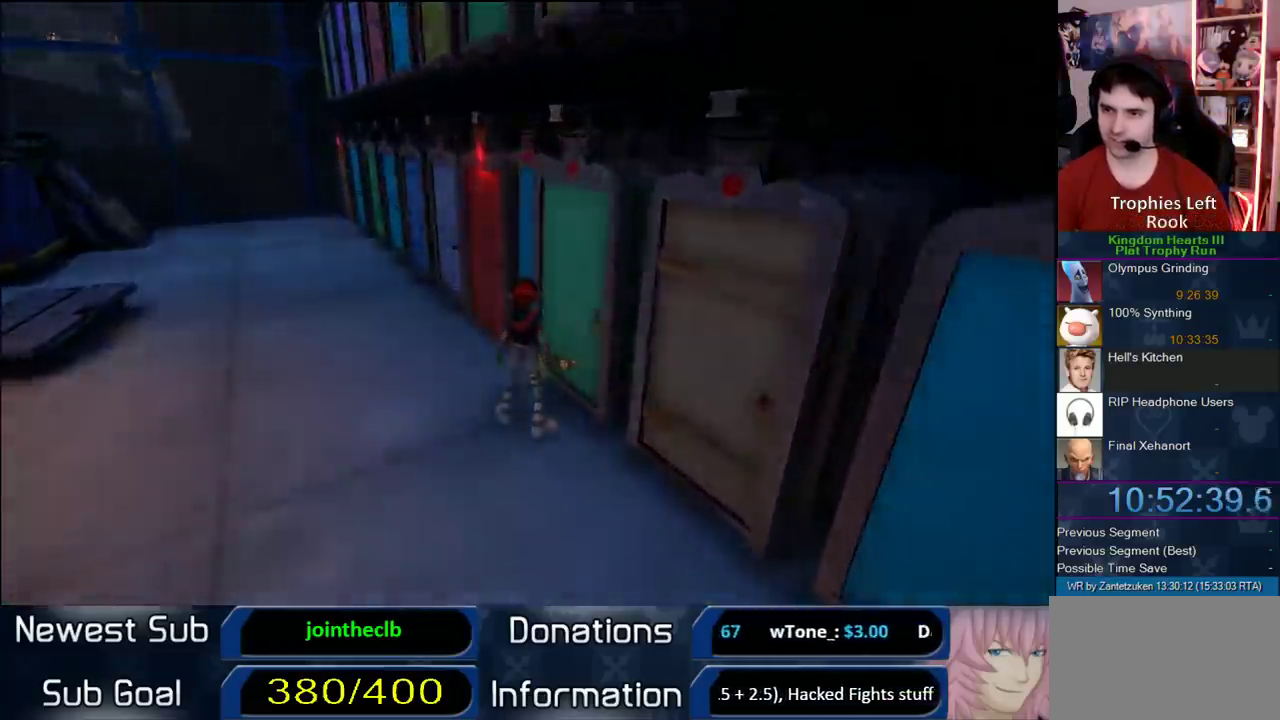
{"buttons": [], "left_stick": "center", "right_stick": "center", "events": [[33, "TRIANGLE", "up"], [117, "left_stick", "center"]]}
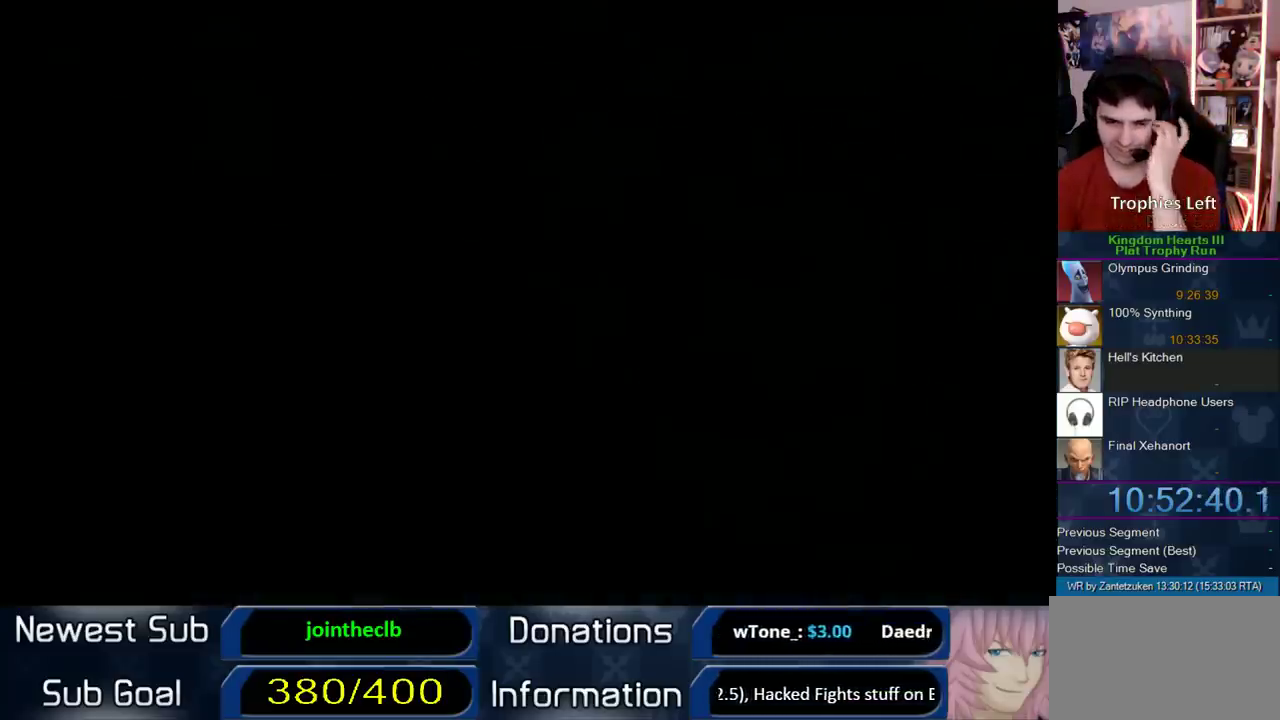
{"buttons": [], "left_stick": "center", "right_stick": "center", "events": []}
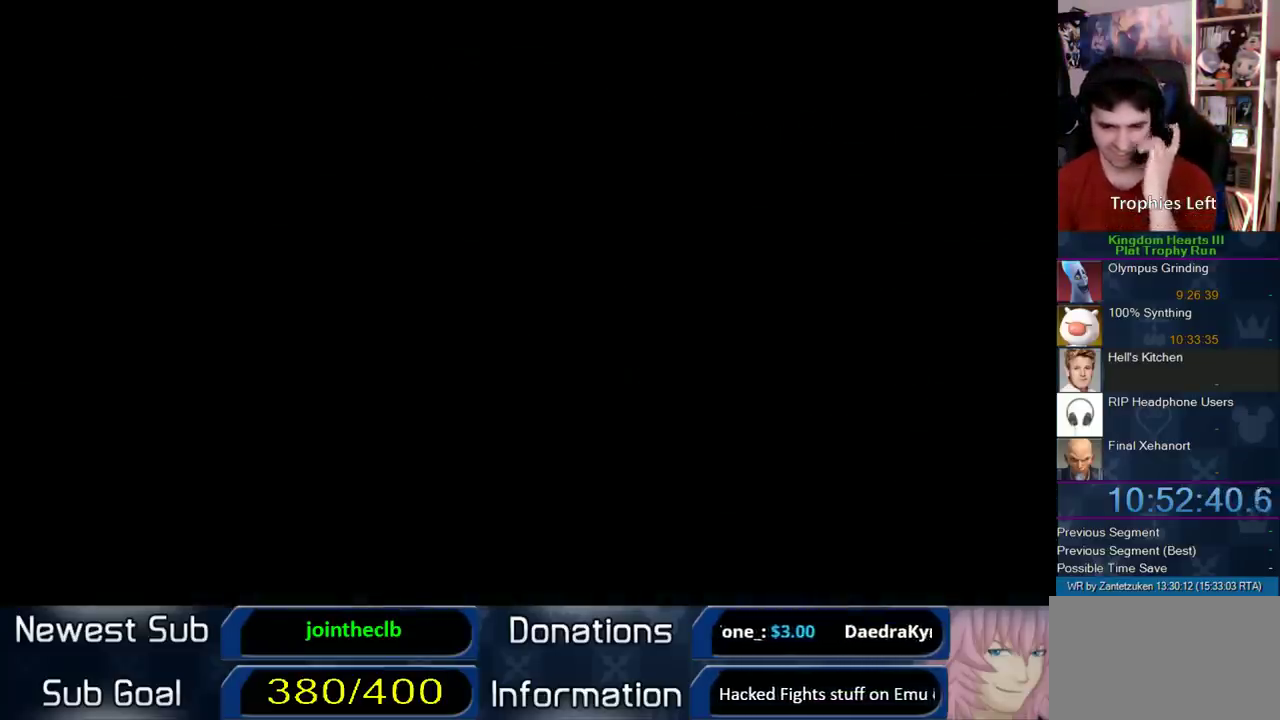
{"buttons": [], "left_stick": "center", "right_stick": "center", "events": []}
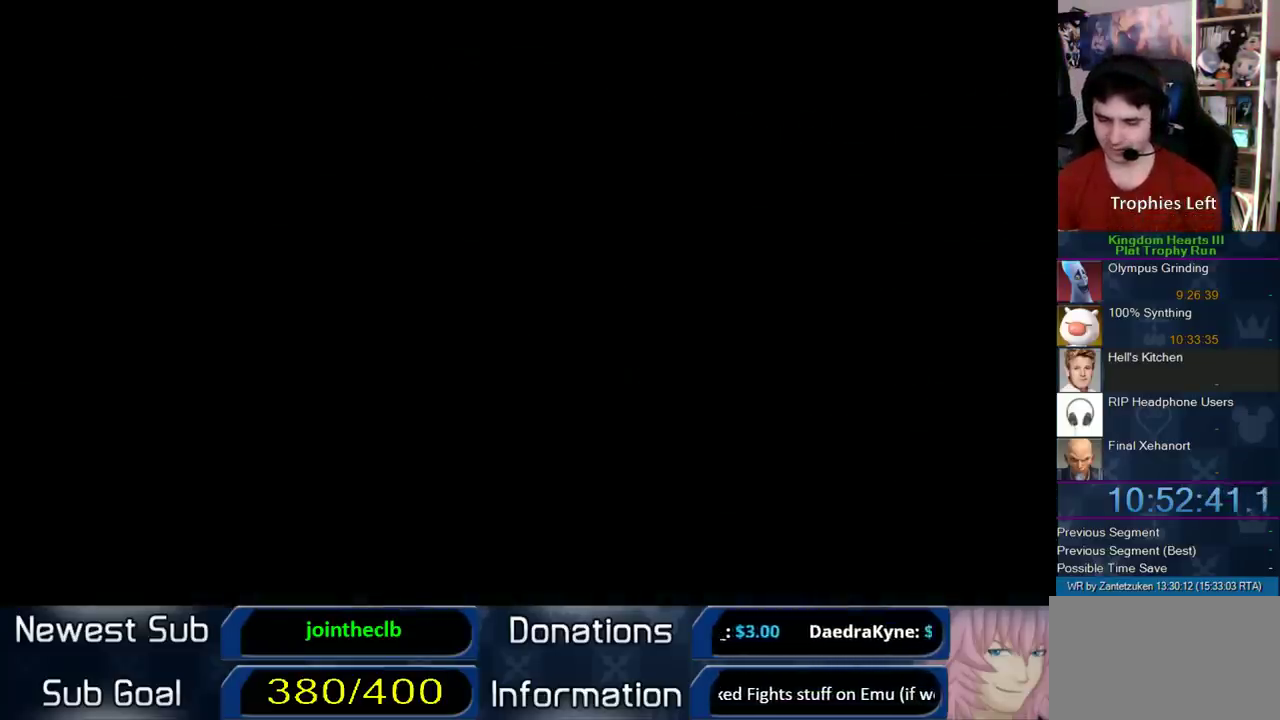
{"buttons": [], "left_stick": "center", "right_stick": "center", "events": []}
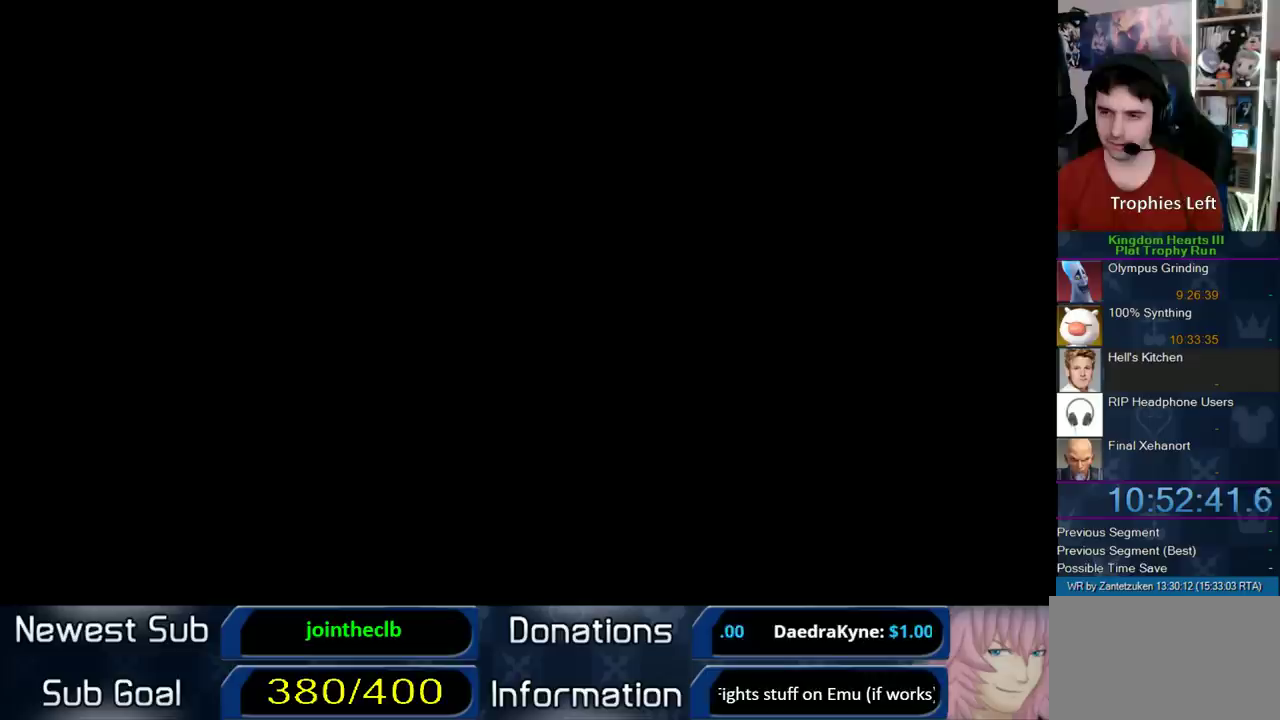
{"buttons": [], "left_stick": "center", "right_stick": "center", "events": []}
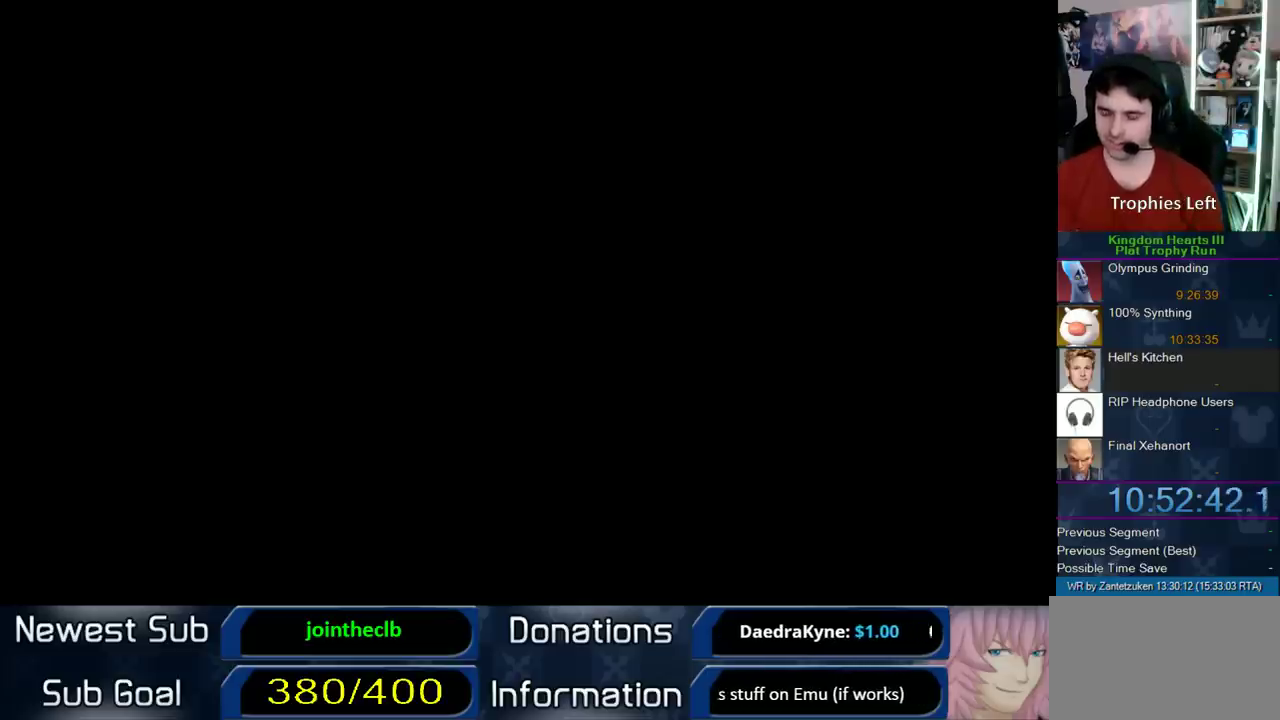
{"buttons": [], "left_stick": "center", "right_stick": "center", "events": []}
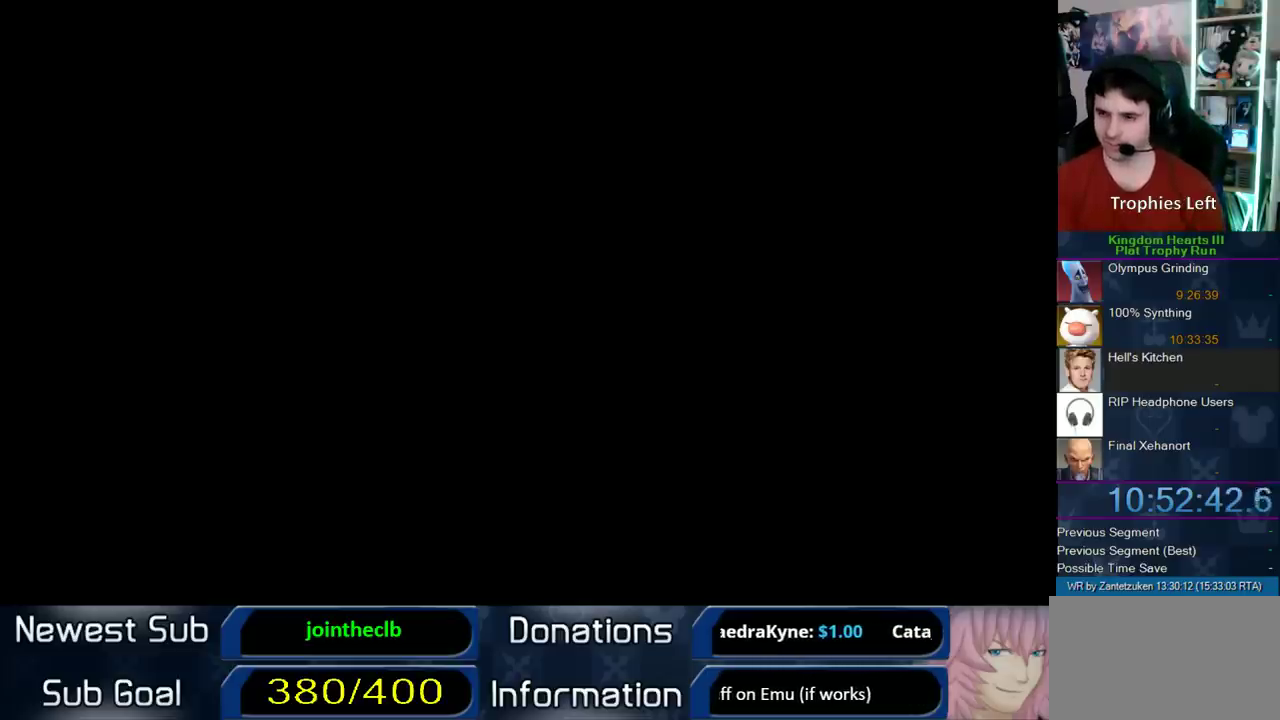
{"buttons": [], "left_stick": "center", "right_stick": "center", "events": []}
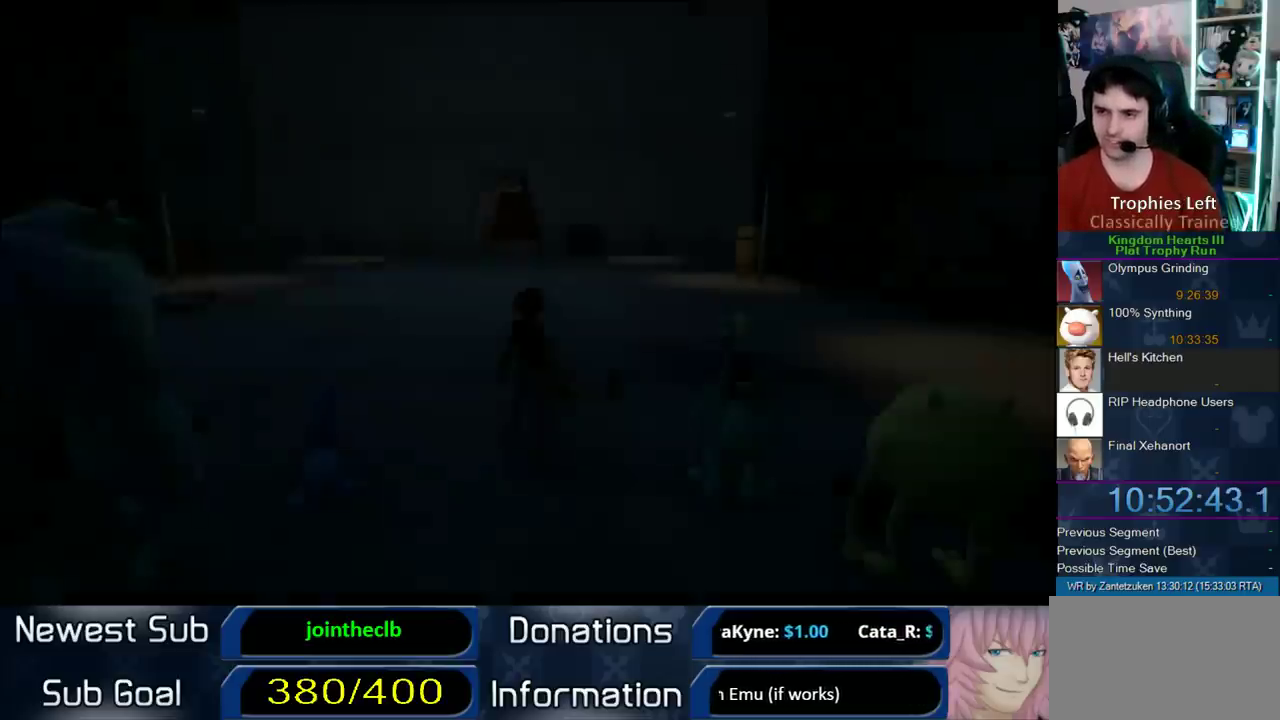
{"buttons": [], "left_stick": "up-left", "right_stick": "center", "events": [[200, "left_stick", "up-left"]]}
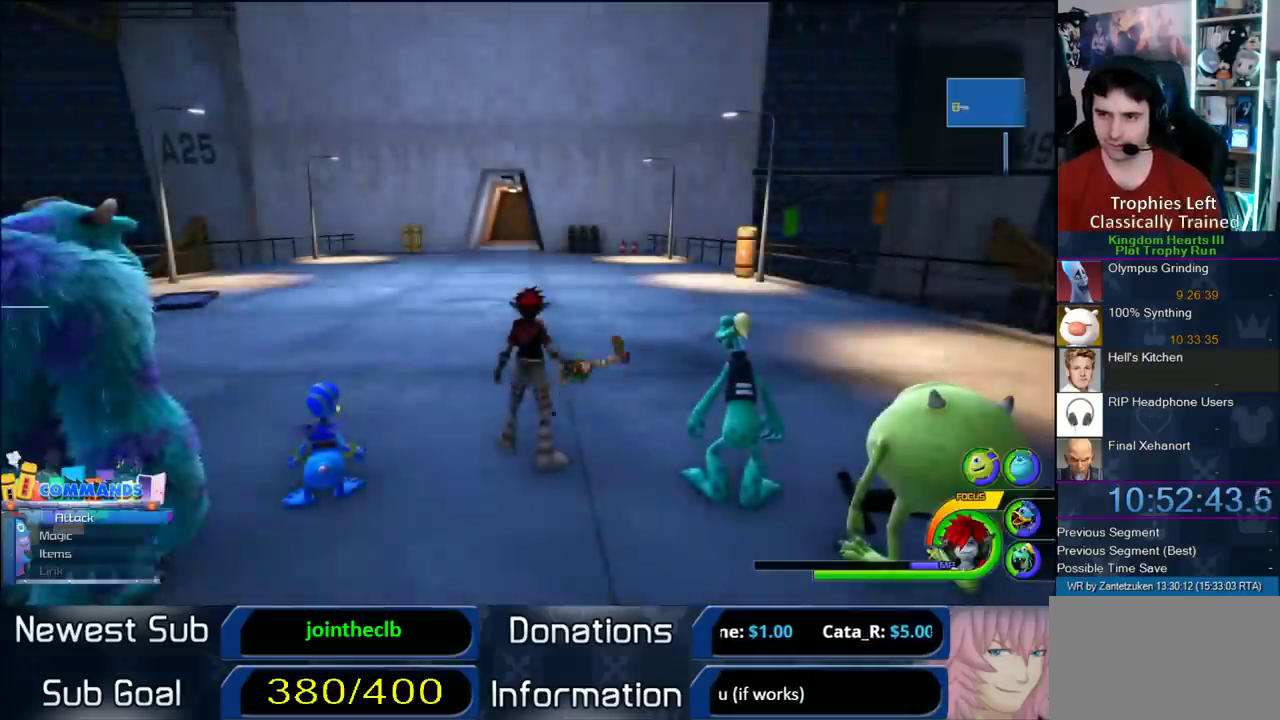
{"buttons": [], "left_stick": "up-left", "right_stick": "right"}
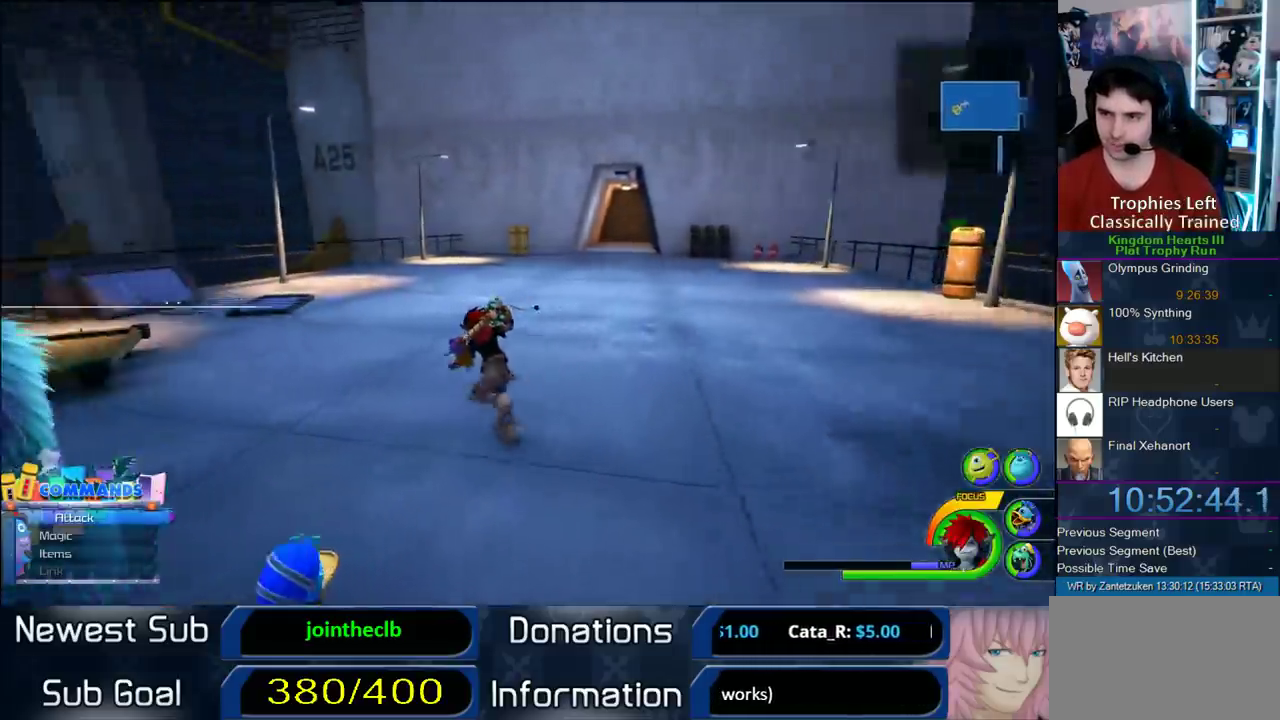
{"buttons": [], "left_stick": "up-right", "right_stick": "up-left"}
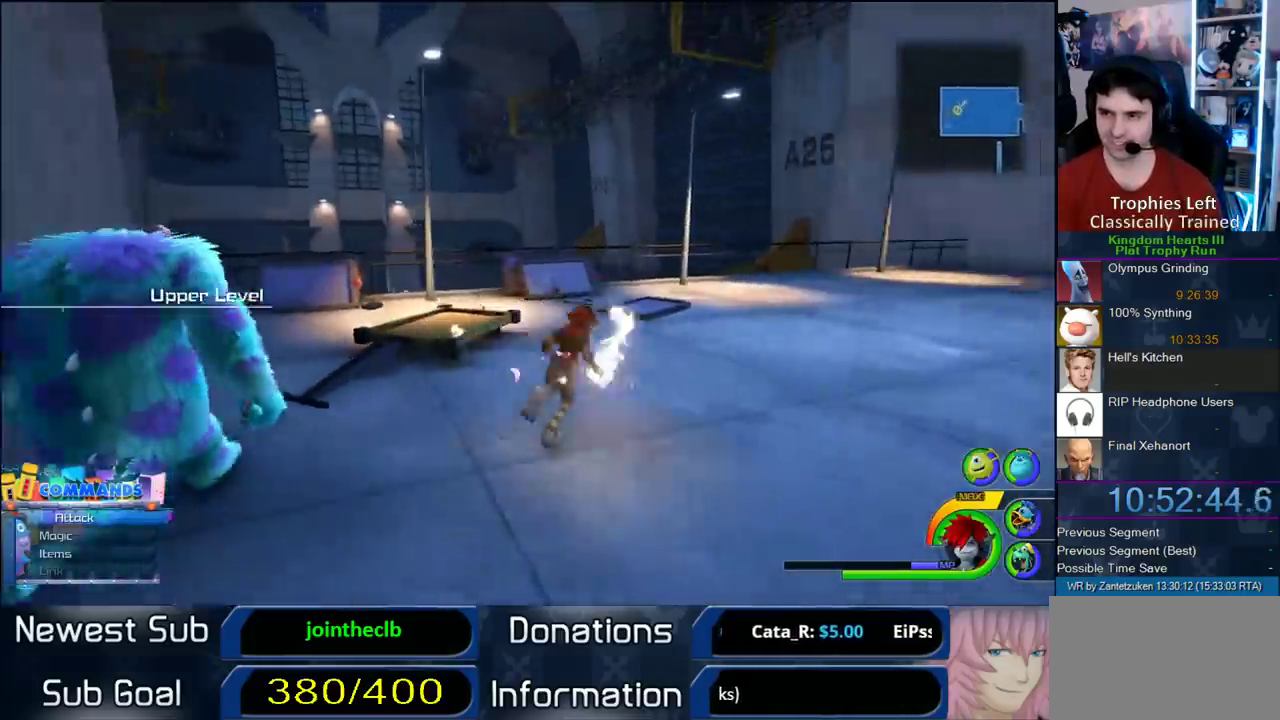
{"buttons": ["CROSS"], "left_stick": "up", "right_stick": "center"}
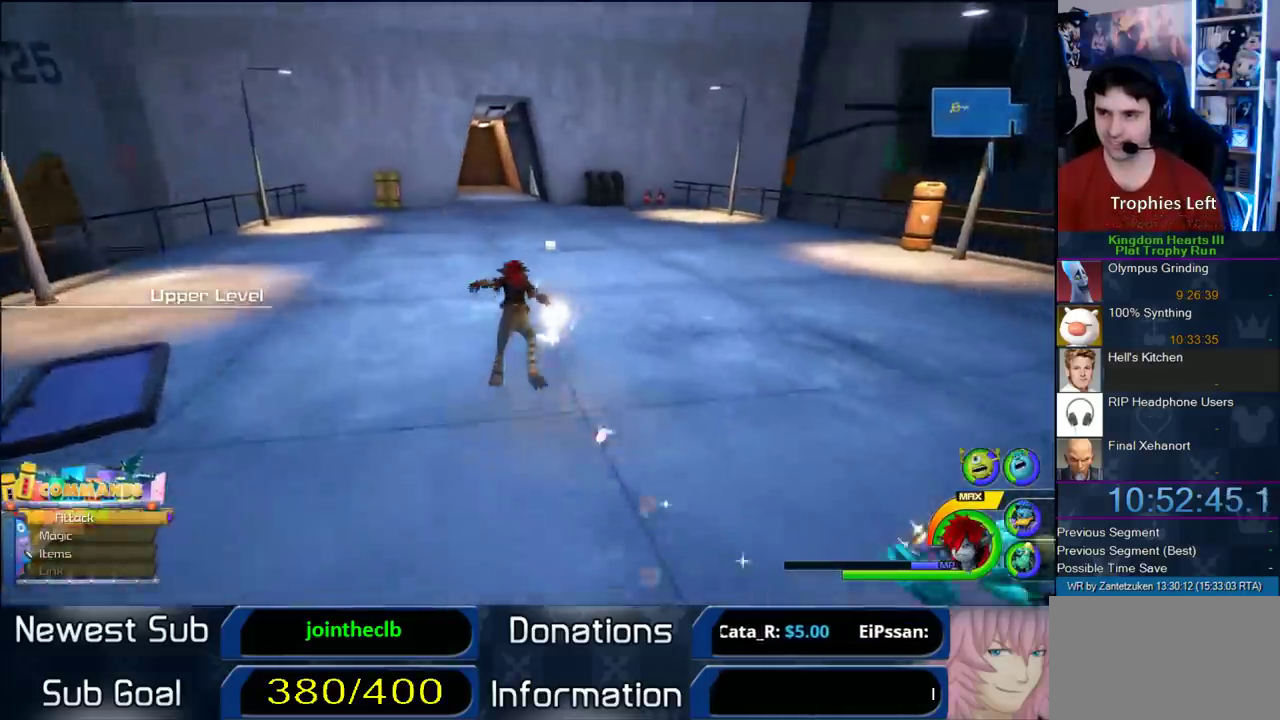
{"buttons": ["CROSS", "DPAD_LEFT"], "left_stick": "up-left", "right_stick": "center", "events": [[150, "left_stick", "up-left"], [183, "DPAD_RIGHT", "down"], [300, "DPAD_RIGHT", "up"], [367, "DPAD_LEFT", "down"]]}
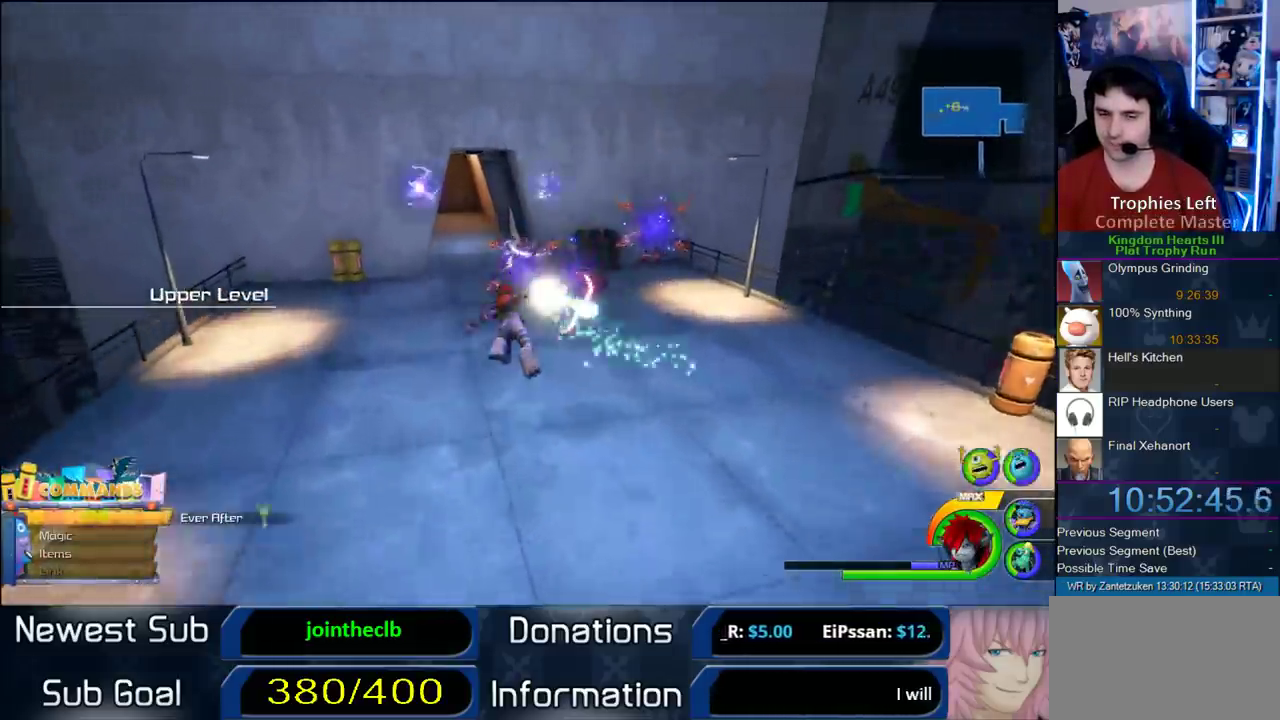
{"buttons": ["CROSS"], "left_stick": "up", "right_stick": "center", "events": [[33, "DPAD_LEFT", "up"], [33, "left_stick", "up"]]}
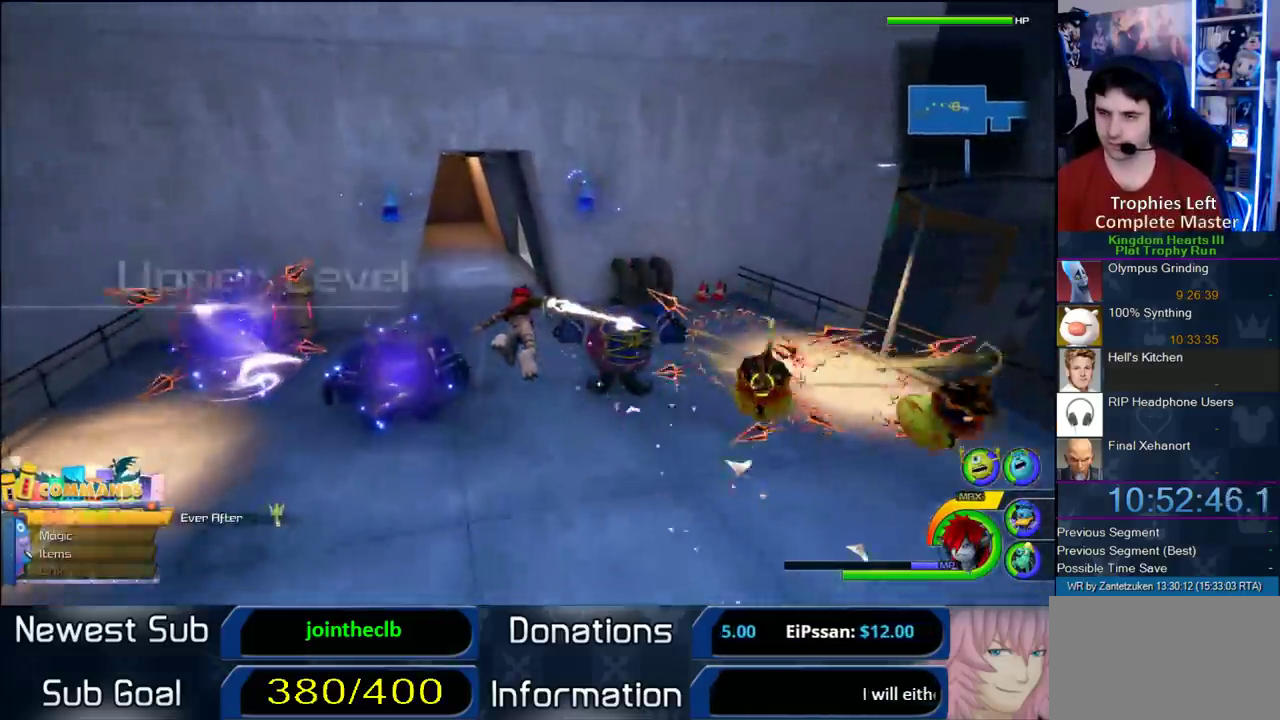
{"buttons": ["CROSS"], "left_stick": "up", "right_stick": "center", "events": []}
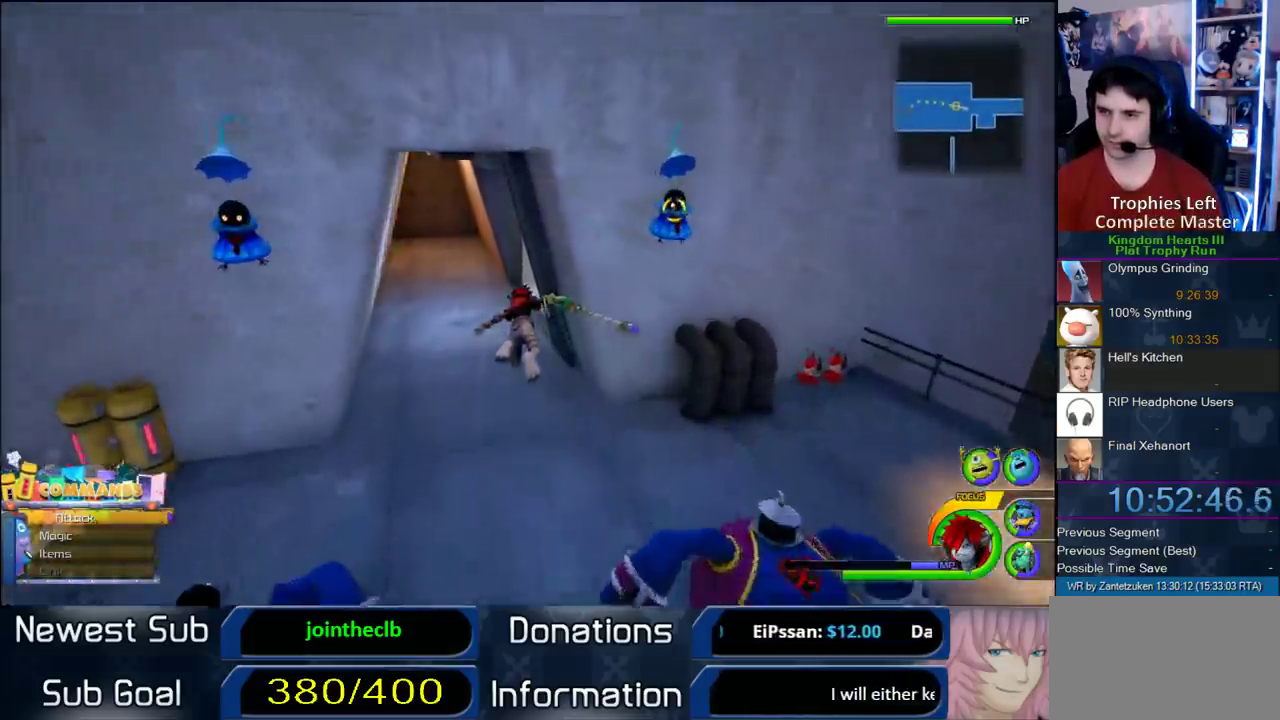
{"buttons": ["CROSS"], "left_stick": "up", "right_stick": "up-left"}
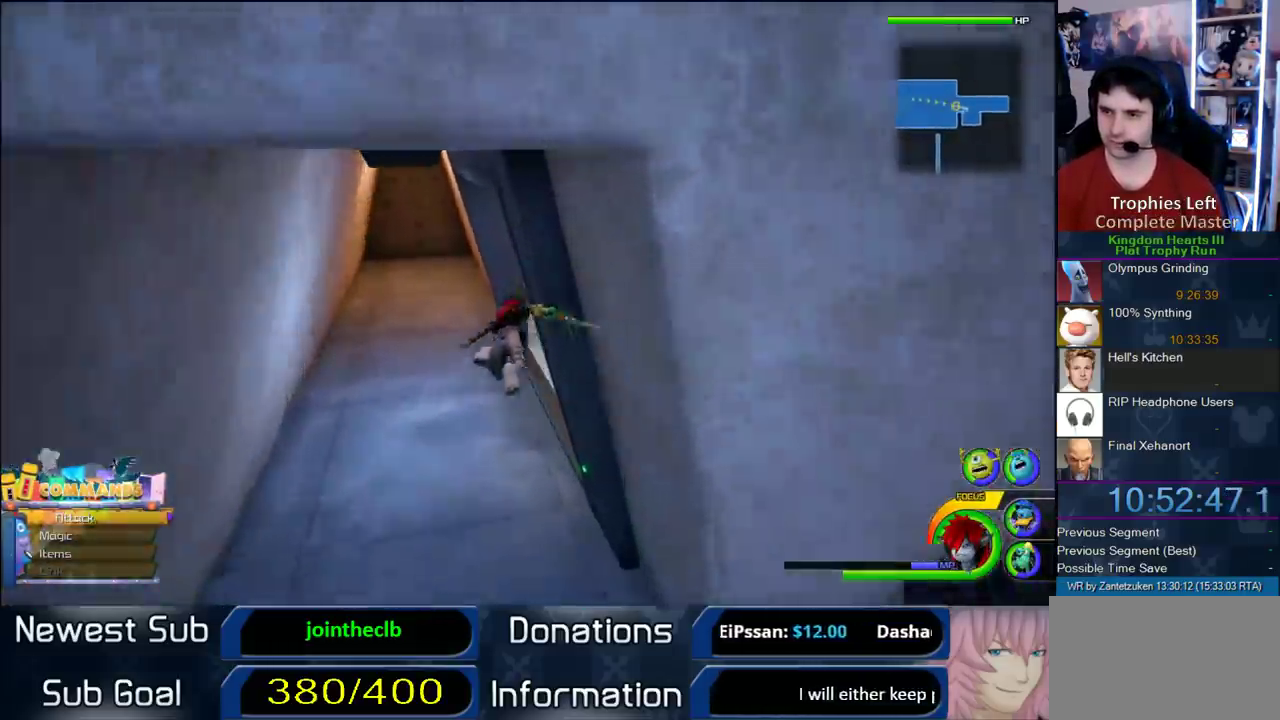
{"buttons": [], "left_stick": "up", "right_stick": "center"}
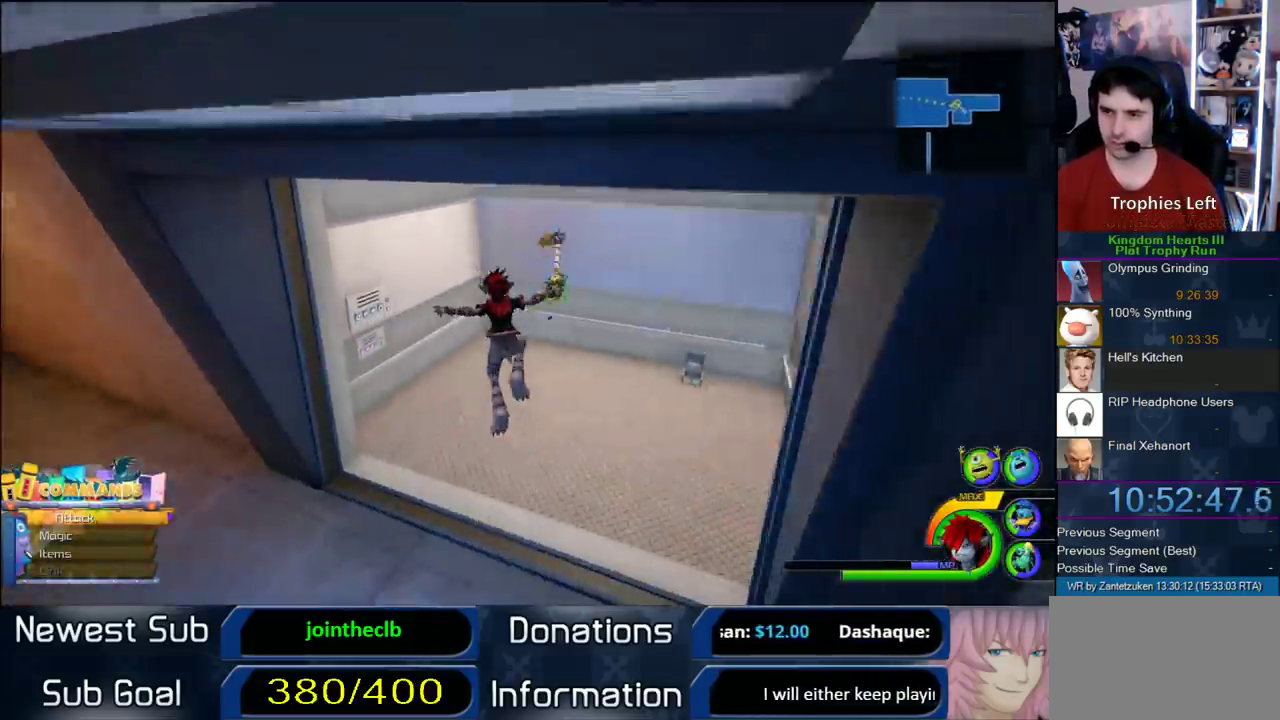
{"buttons": [], "left_stick": "up-left", "right_stick": "right"}
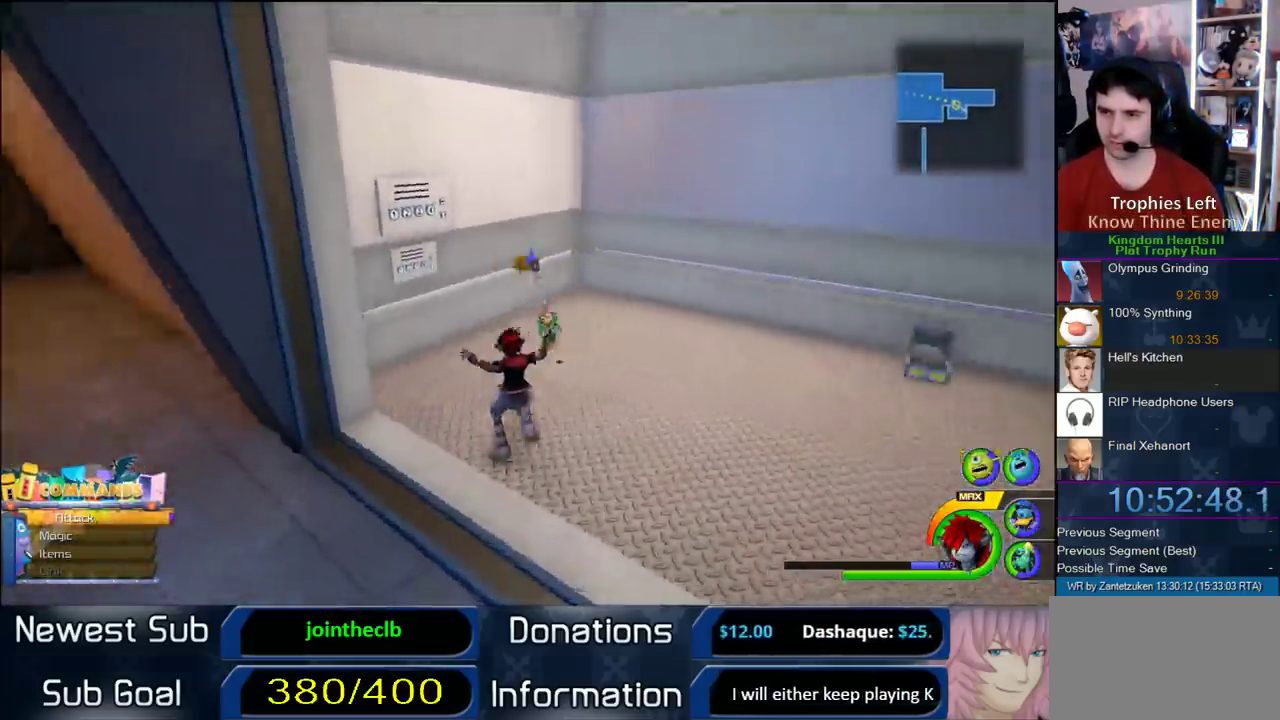
{"buttons": [], "left_stick": "center", "right_stick": "center"}
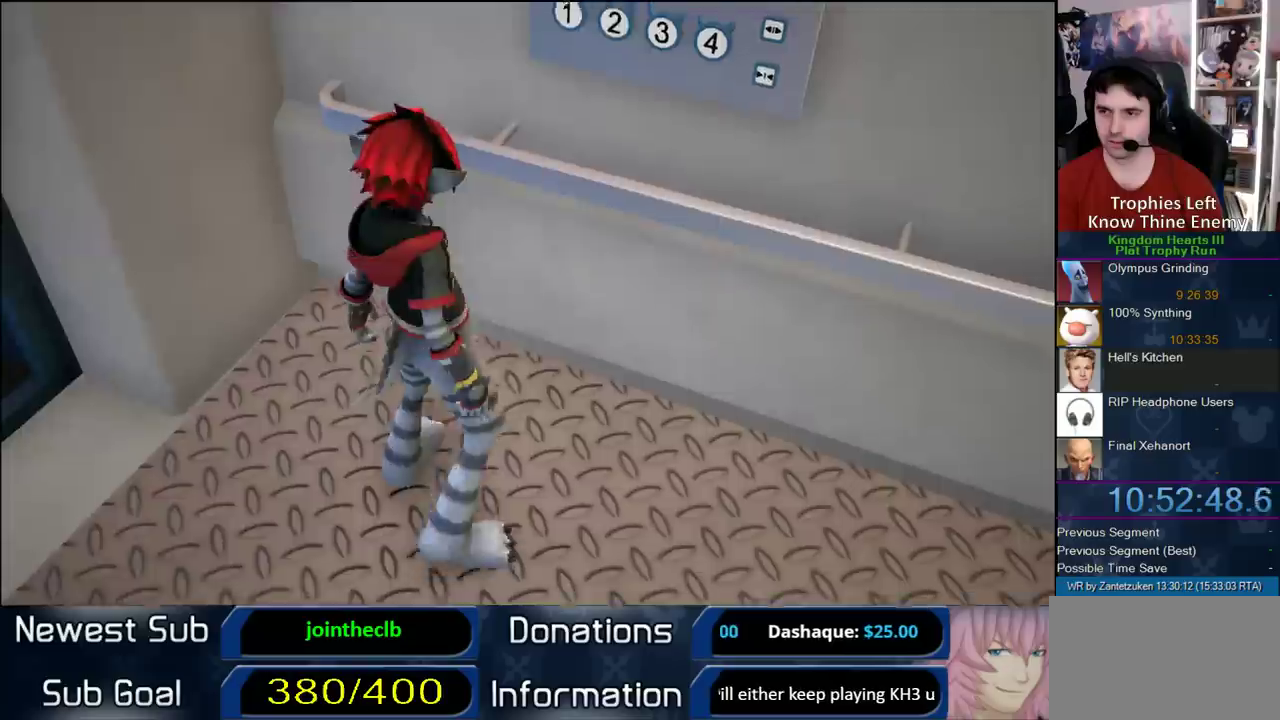
{"buttons": [], "left_stick": "center", "right_stick": "center", "events": [[100, "START", "down"], [217, "START", "up"], [283, "DPAD_DOWN", "down"], [450, "DPAD_DOWN", "up"]]}
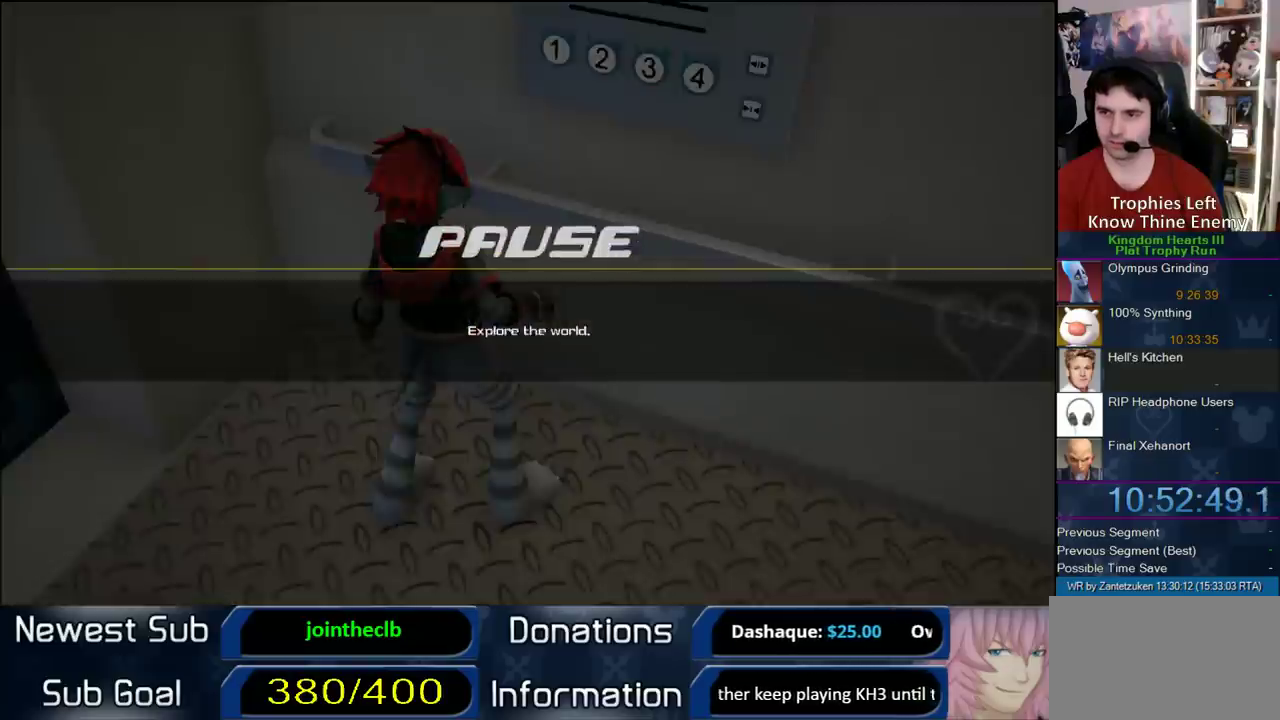
{"buttons": ["DPAD_UP"], "left_stick": "center", "right_stick": "center", "events": [[50, "START", "down"], [217, "START", "up"], [500, "DPAD_UP", "down"]]}
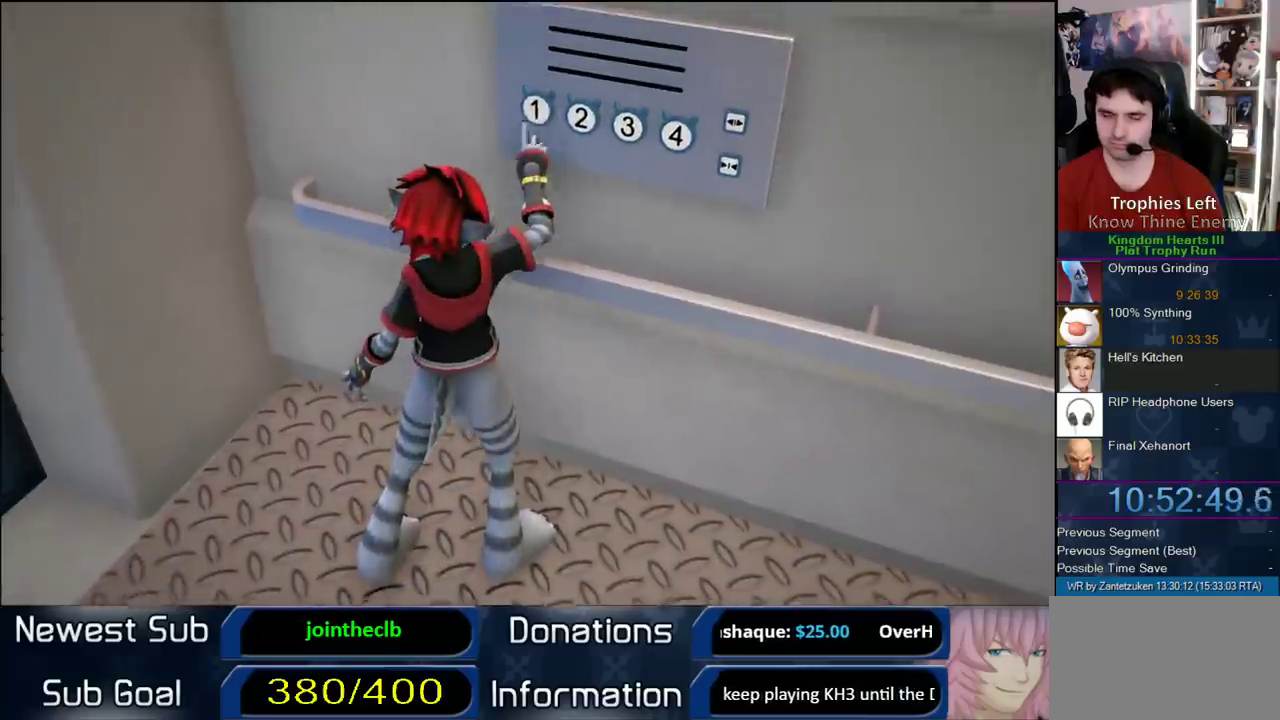
{"buttons": [], "left_stick": "center", "right_stick": "center", "events": [[117, "DPAD_UP", "up"], [167, "DPAD_DOWN", "down"], [167, "DPAD_LEFT", "down"], [217, "DPAD_LEFT", "up"], [300, "DPAD_DOWN", "up"]]}